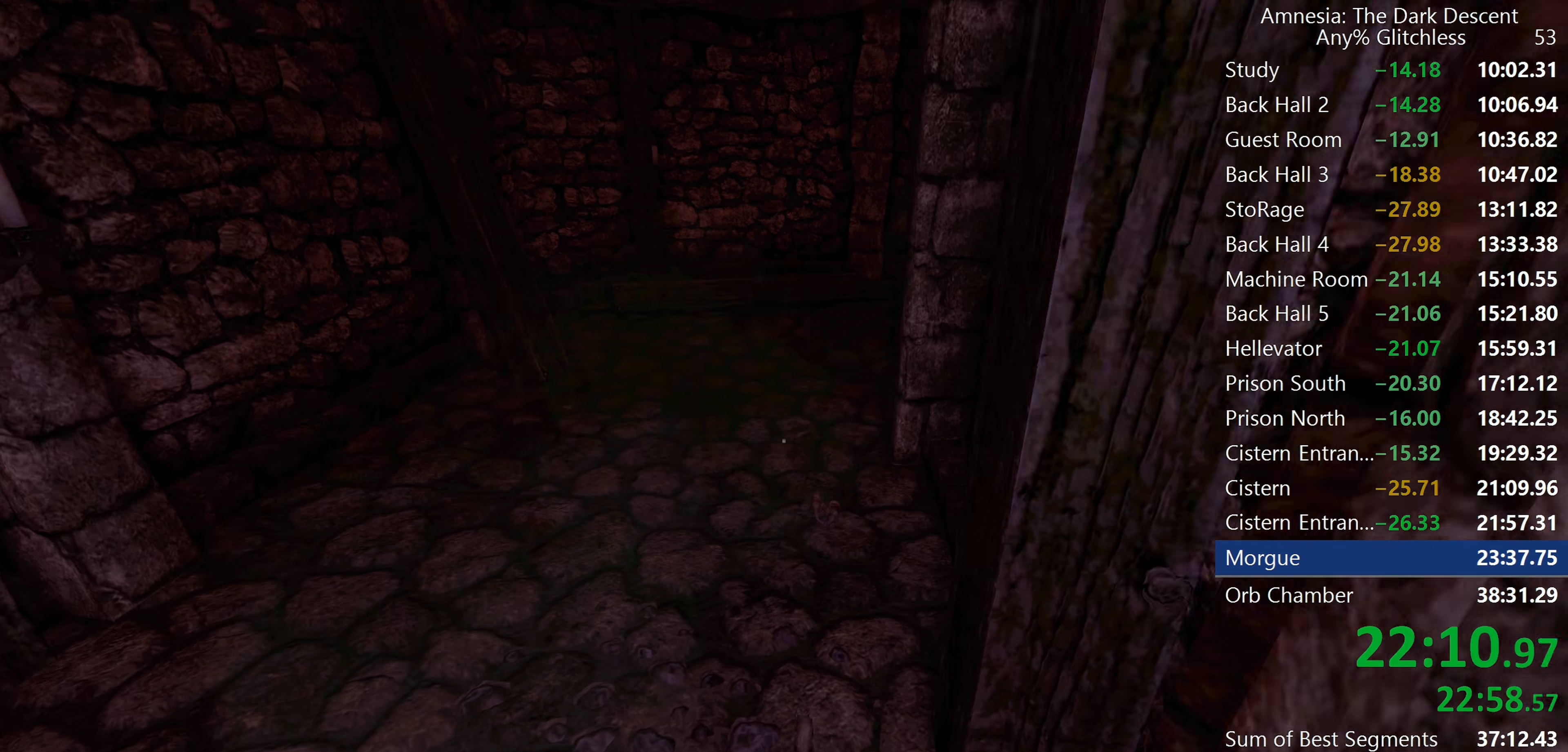
Gameplay with keyboard and mouse; each line is a JSON object with the keys and mouse buttons held at the frame after it. "events" lists presses ("down") and releases ("up") of "a", "c", "d", "e", "f", "q", "r", "s", "shift", "space", "tab", "w", "mouse_left", "mouse_middle", "mouse_right", "mouse_wheel_up" and "mouse_wheel_down" between this image and that frame as [ms after this image, input, new state], when the widget could be followed in between. "mouse_left", "mouse_middle", "mouse_right", "mouse_wheel_up", "mouse_wheel_down" = the "left", "middle", "right", "wheel_up", "wheel_down" buttons of the "mouse" list. No other keys are recorded. Mouse movement is not recorded.
{"keys": ["shift", "w"], "mouse": [], "events": []}
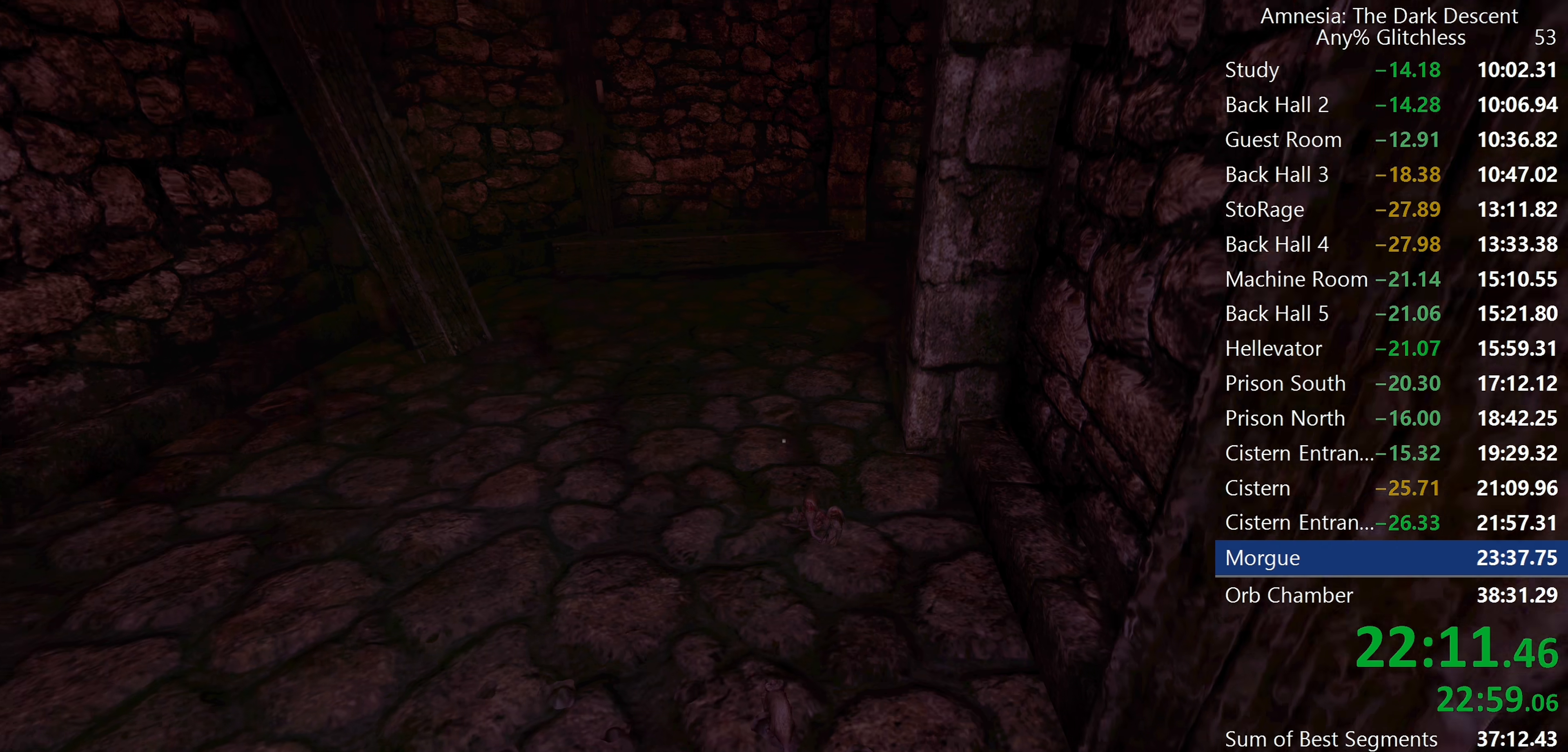
{"keys": ["shift", "w"], "mouse": ["wheel_down"], "events": [[500, "mouse_wheel_down", "down"]]}
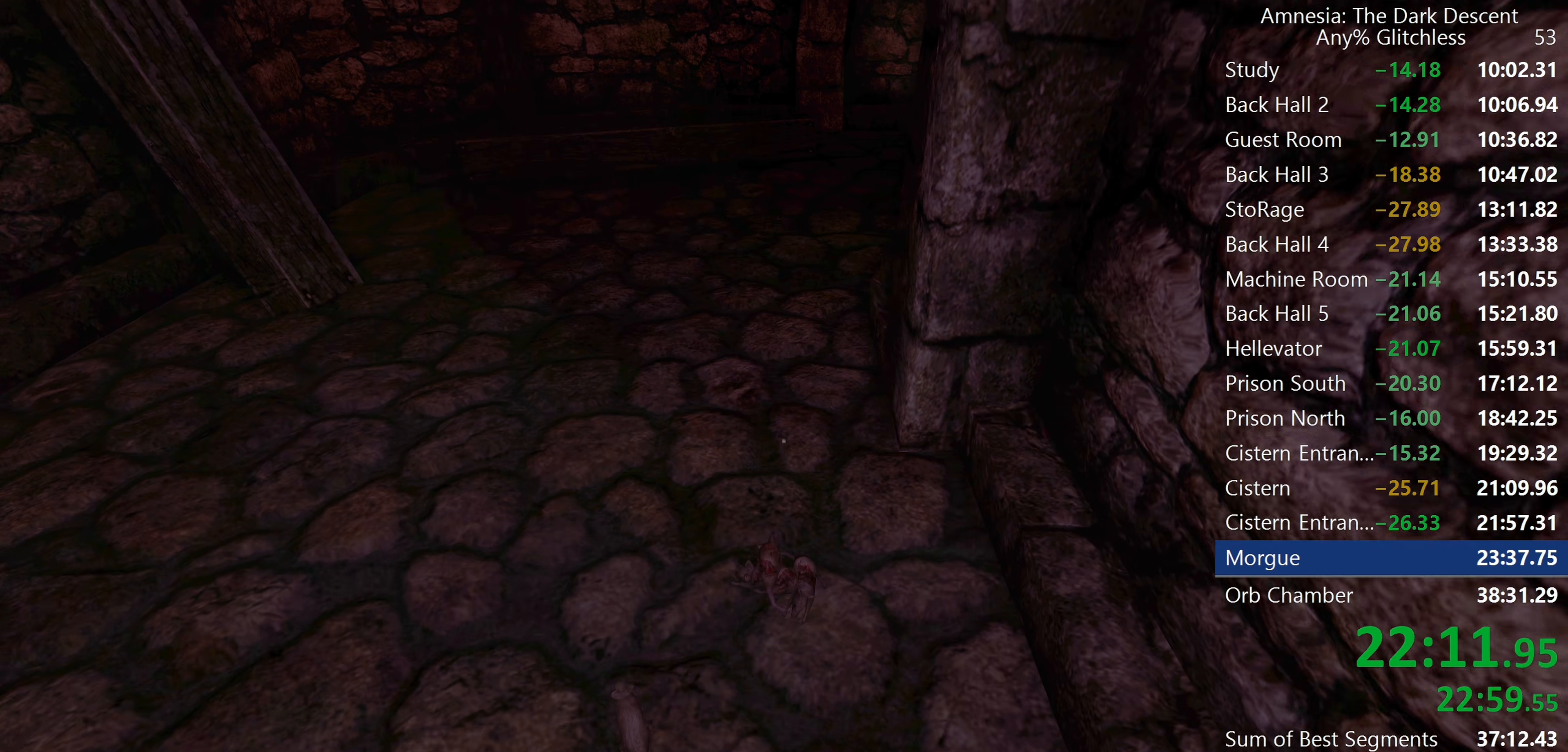
{"keys": ["shift", "w"], "mouse": [], "events": [[133, "mouse_wheel_down", "up"]]}
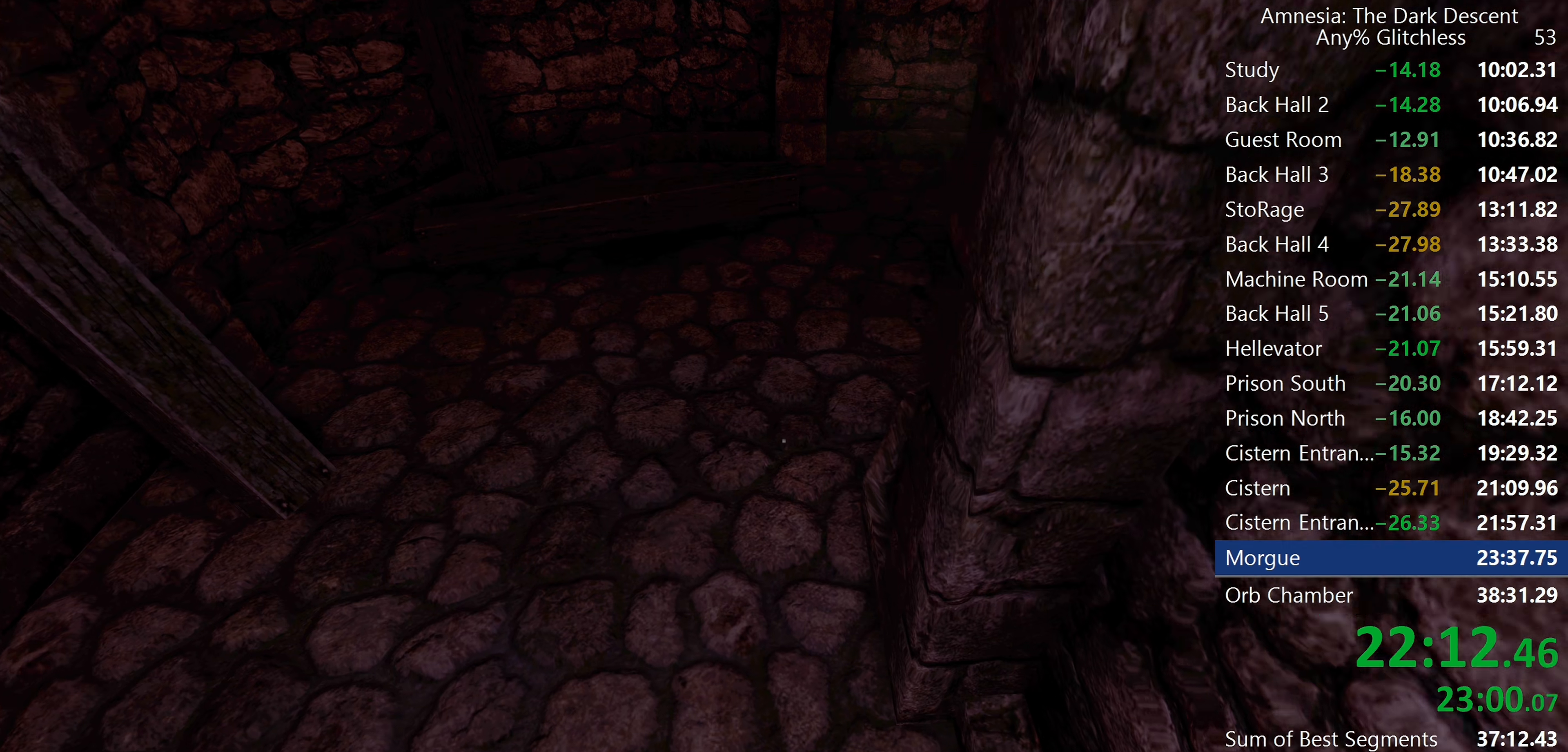
{"keys": ["shift", "w"], "mouse": [], "events": []}
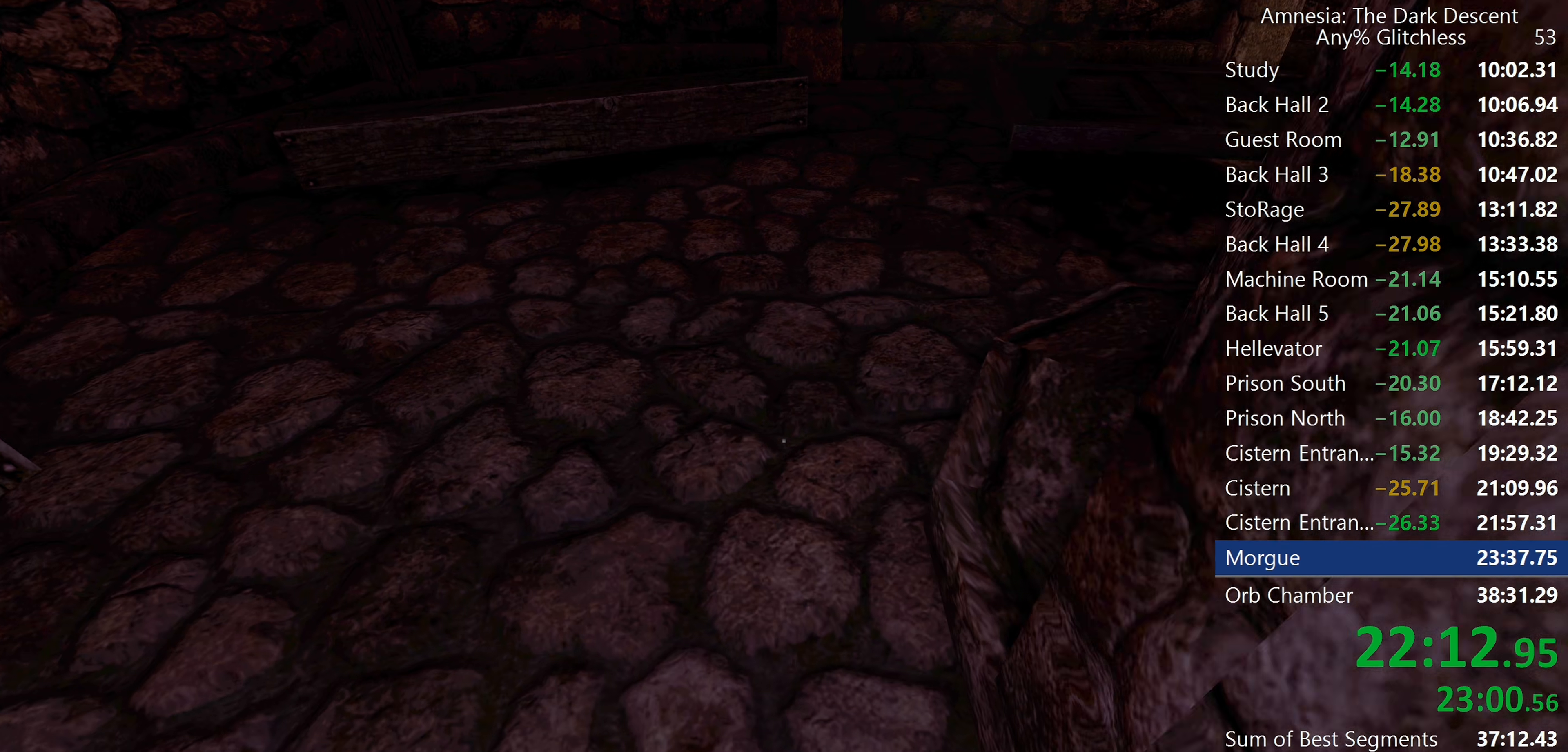
{"keys": ["shift", "w"], "mouse": [], "events": [[33, "mouse_wheel_down", "down"], [117, "mouse_wheel_down", "up"]]}
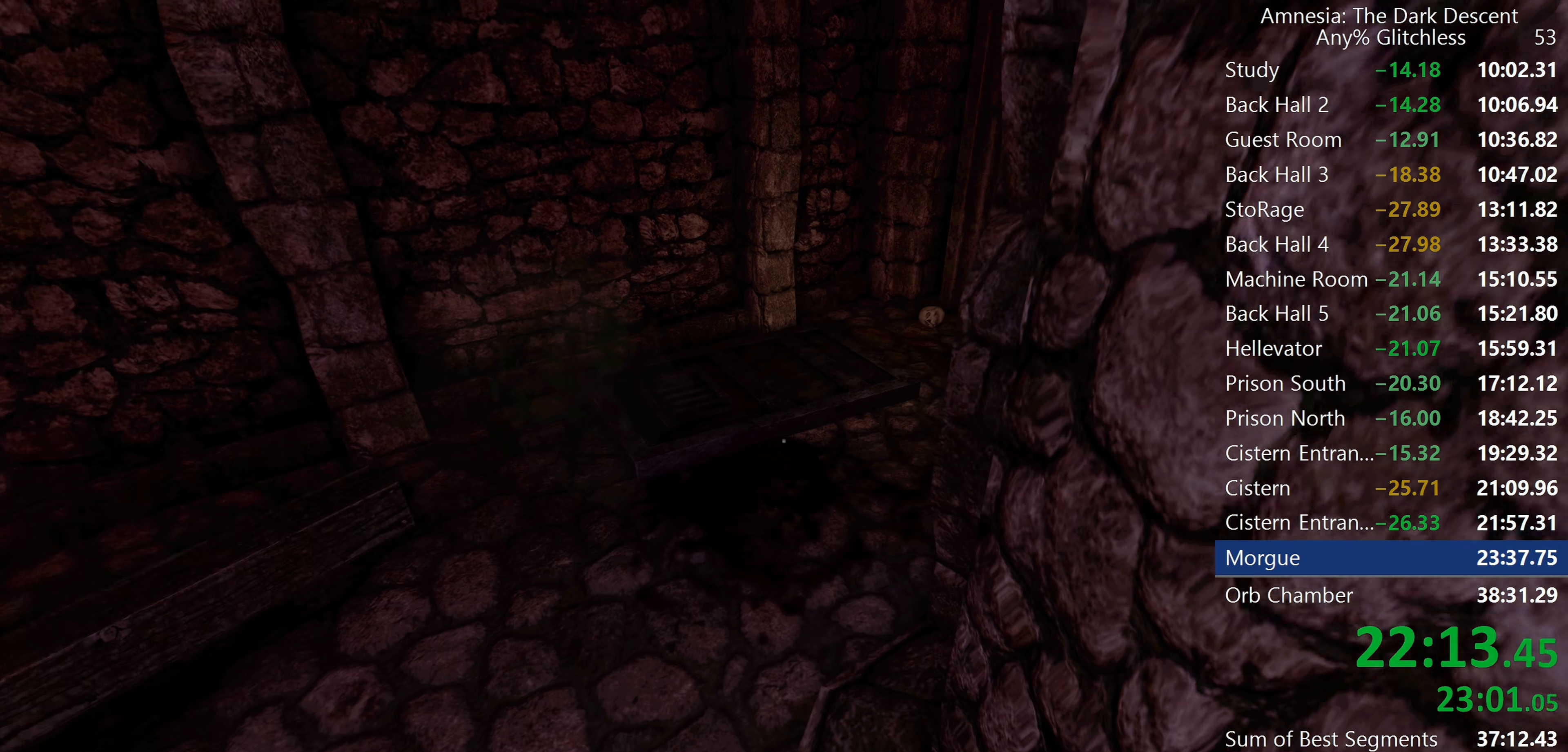
{"keys": ["shift", "w"], "mouse": [], "events": []}
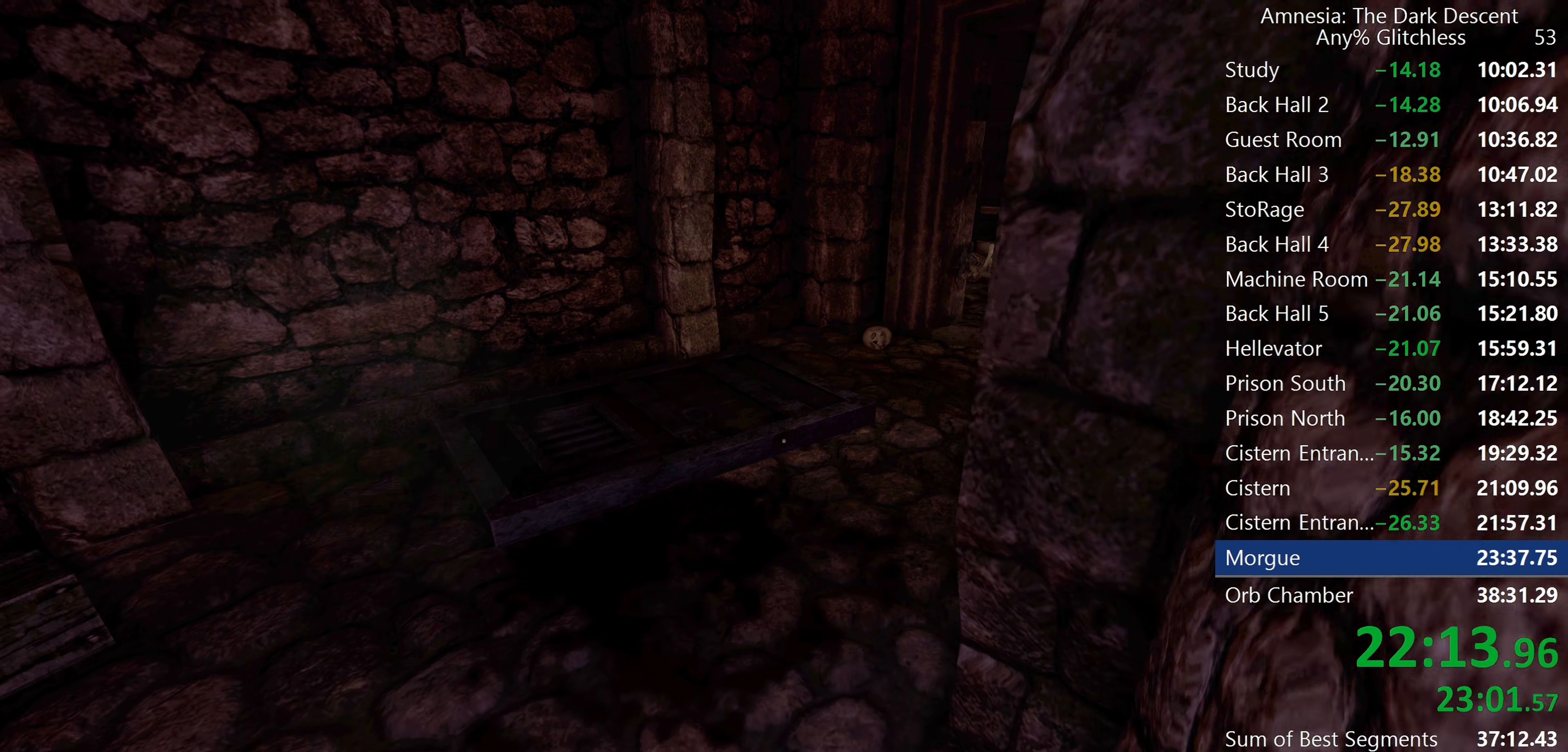
{"keys": ["shift", "w"], "mouse": [], "events": []}
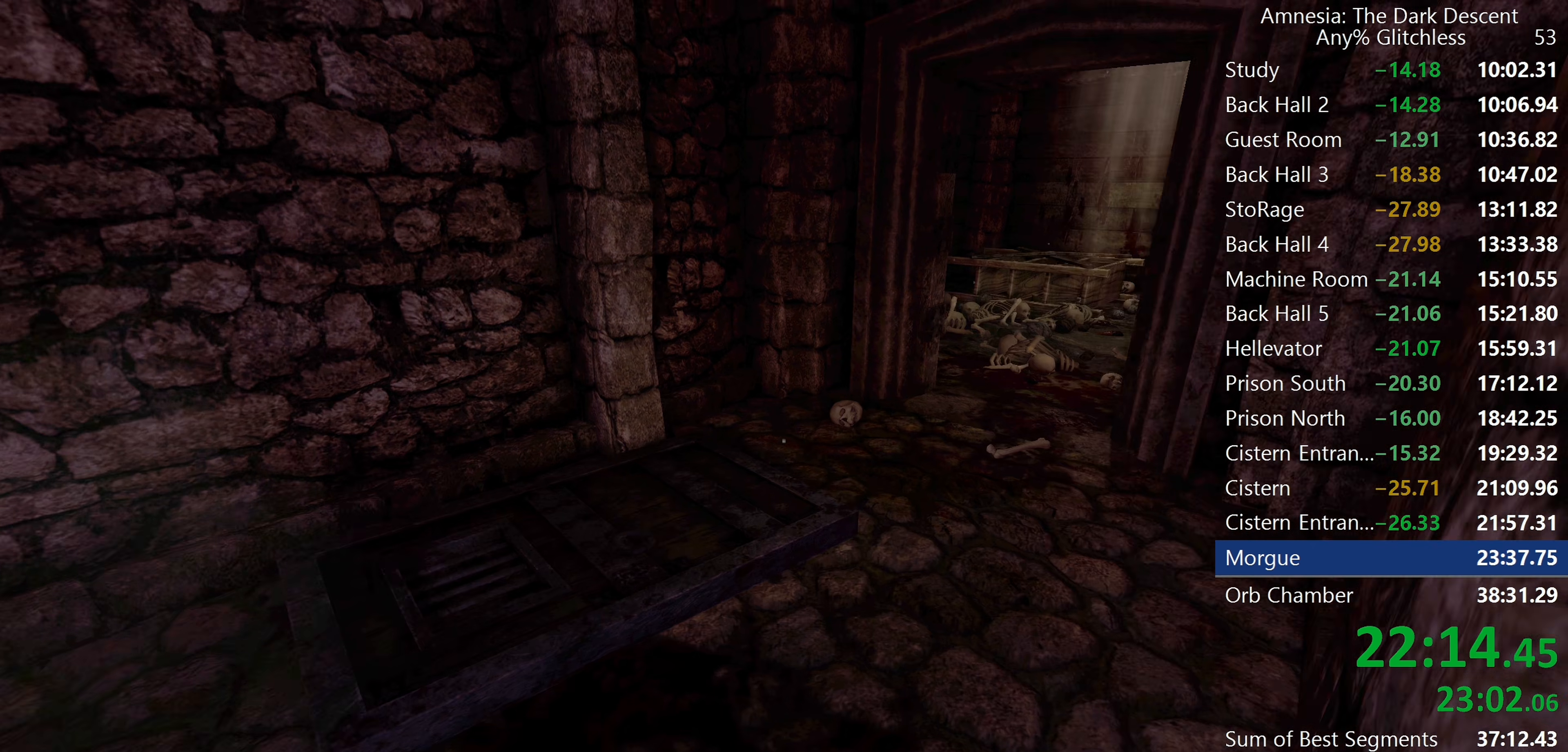
{"keys": ["shift", "w"], "mouse": [], "events": []}
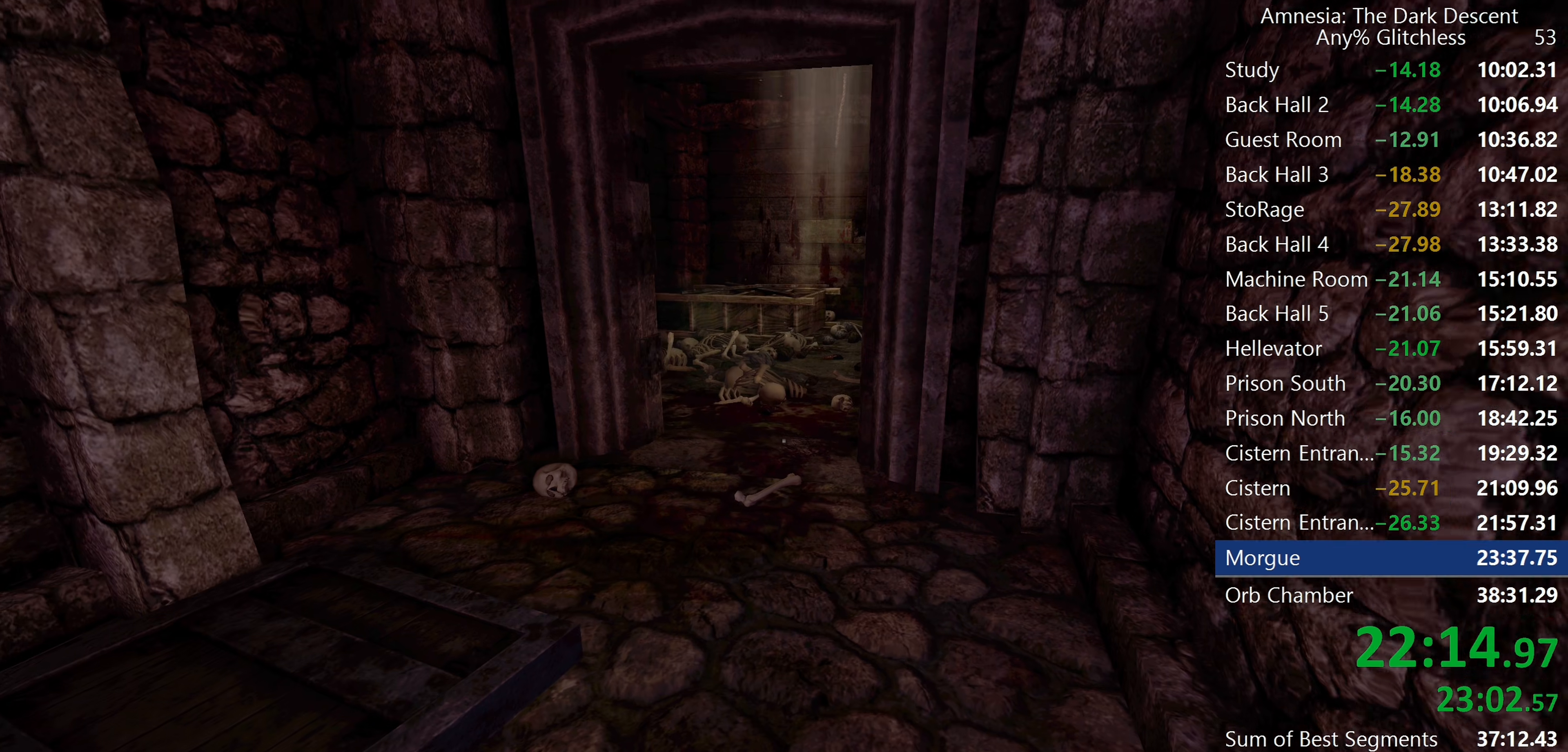
{"keys": ["shift", "w"], "mouse": [], "events": []}
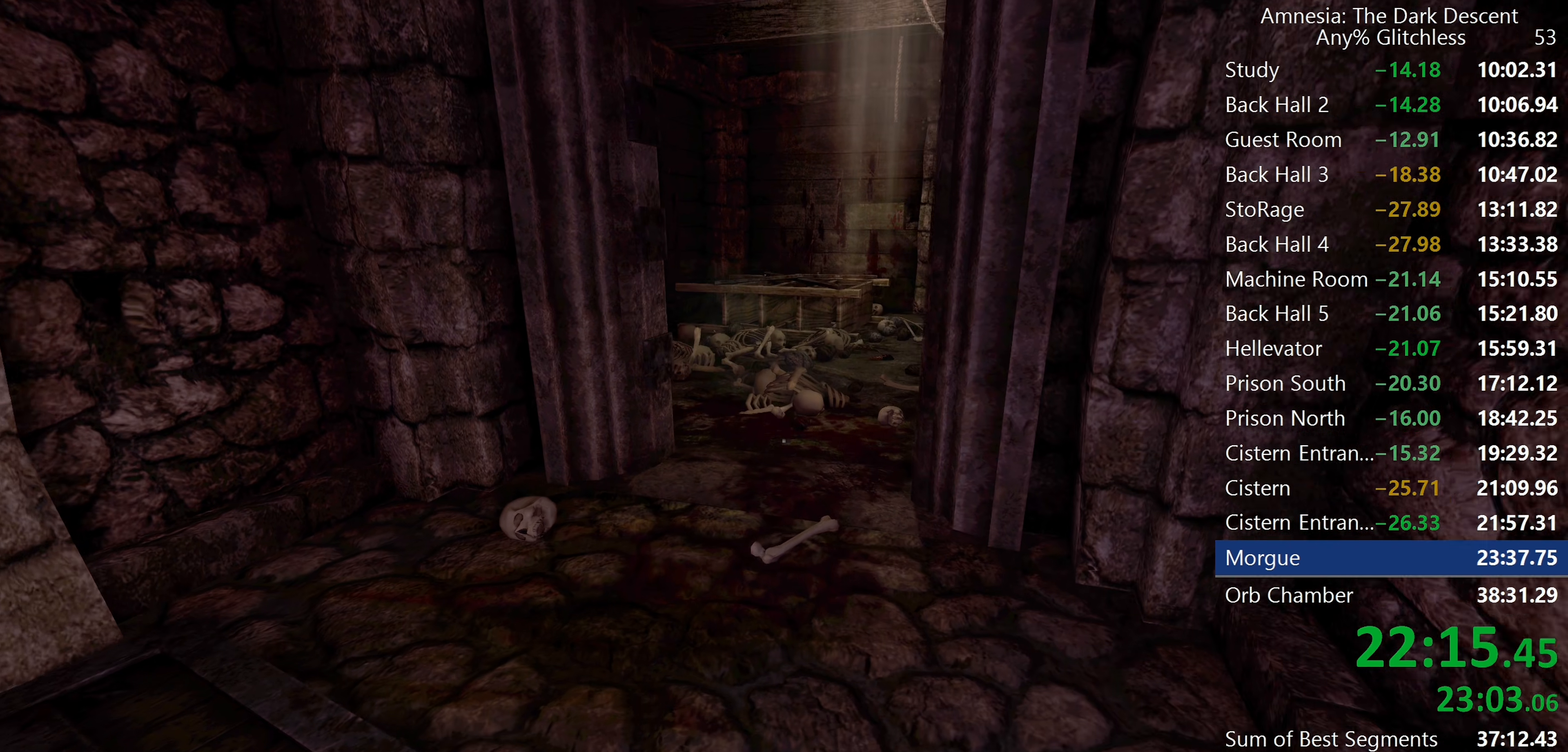
{"keys": ["shift", "w"], "mouse": [], "events": []}
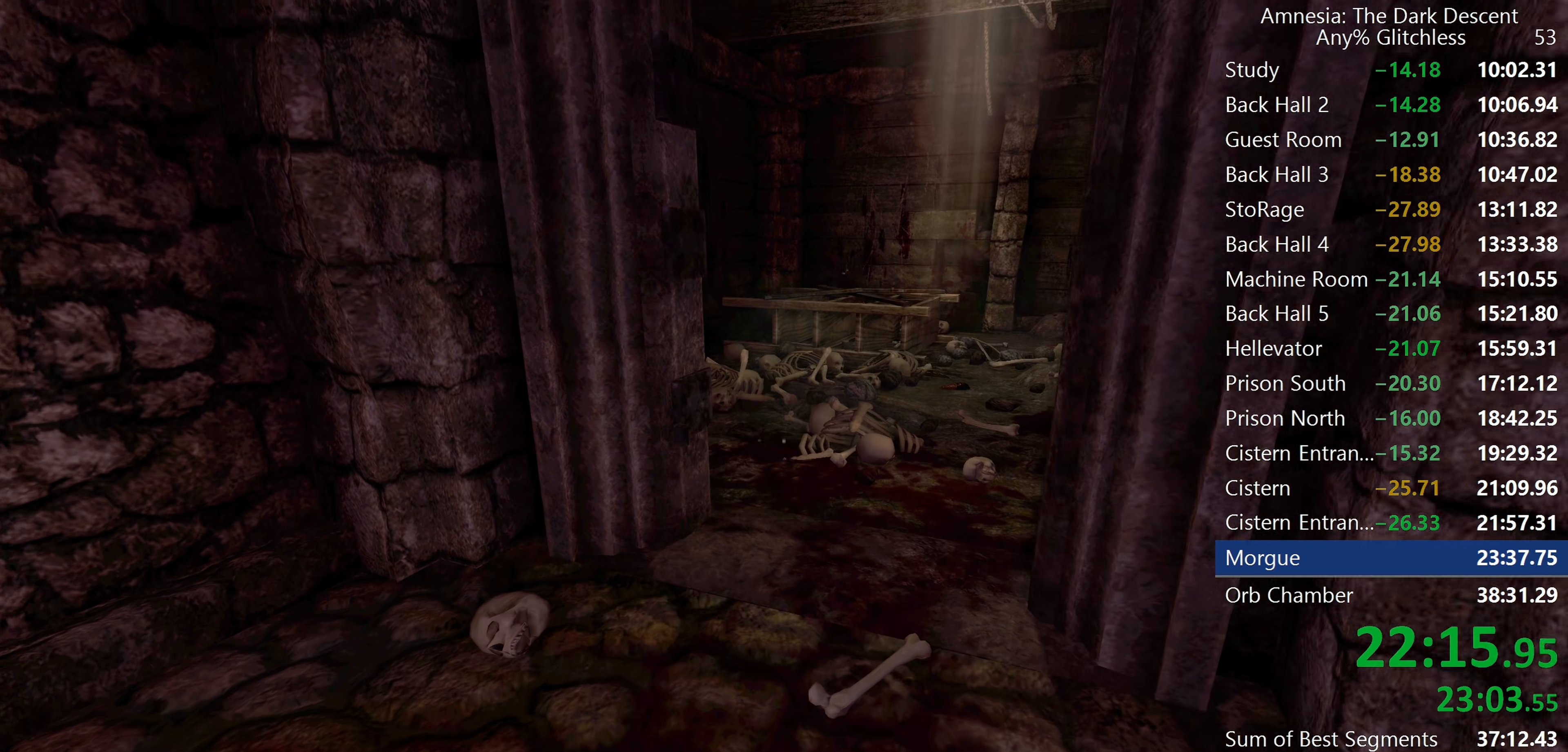
{"keys": ["shift", "w"], "mouse": [], "events": [[367, "mouse_wheel_down", "down"], [450, "mouse_wheel_down", "up"]]}
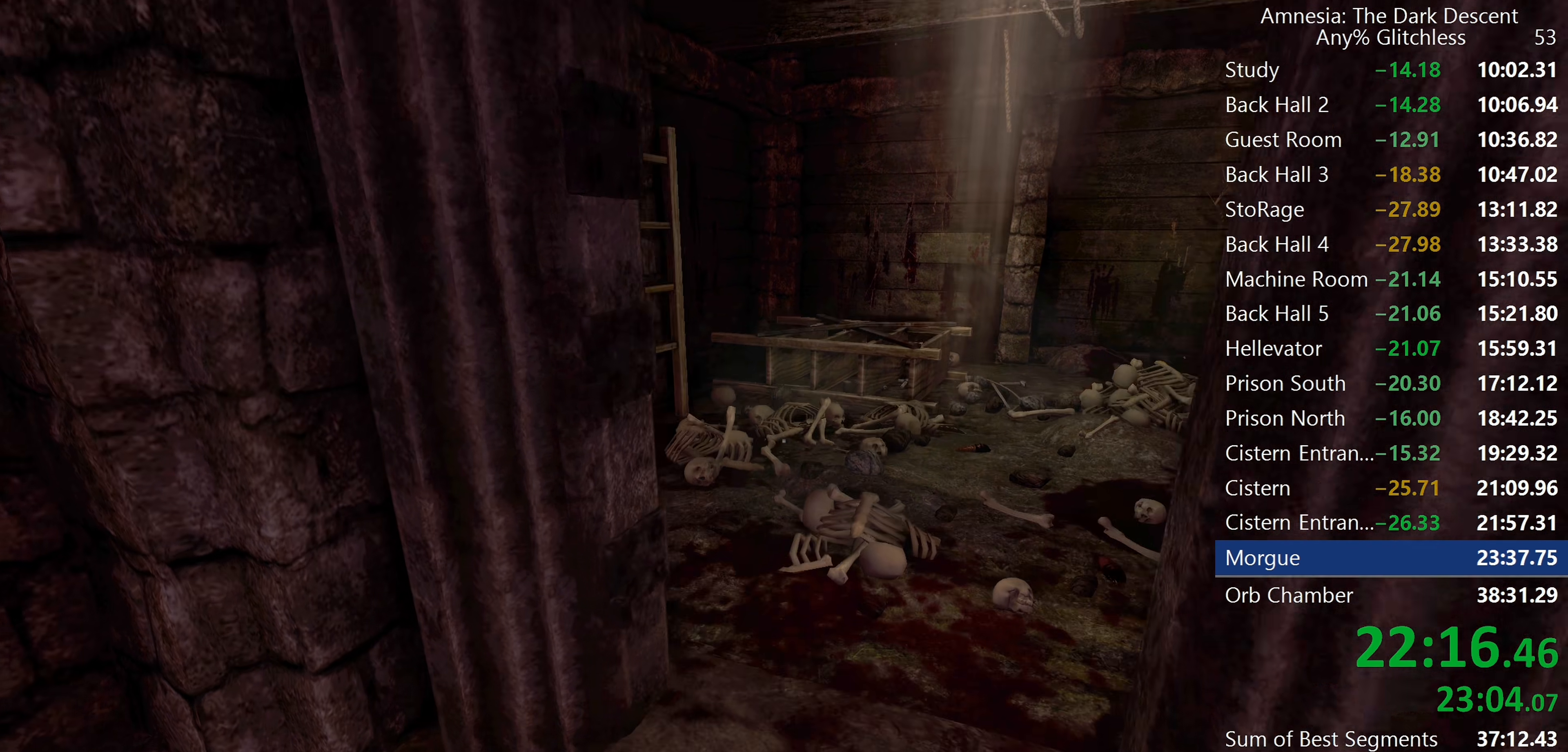
{"keys": ["shift", "w"], "mouse": [], "events": []}
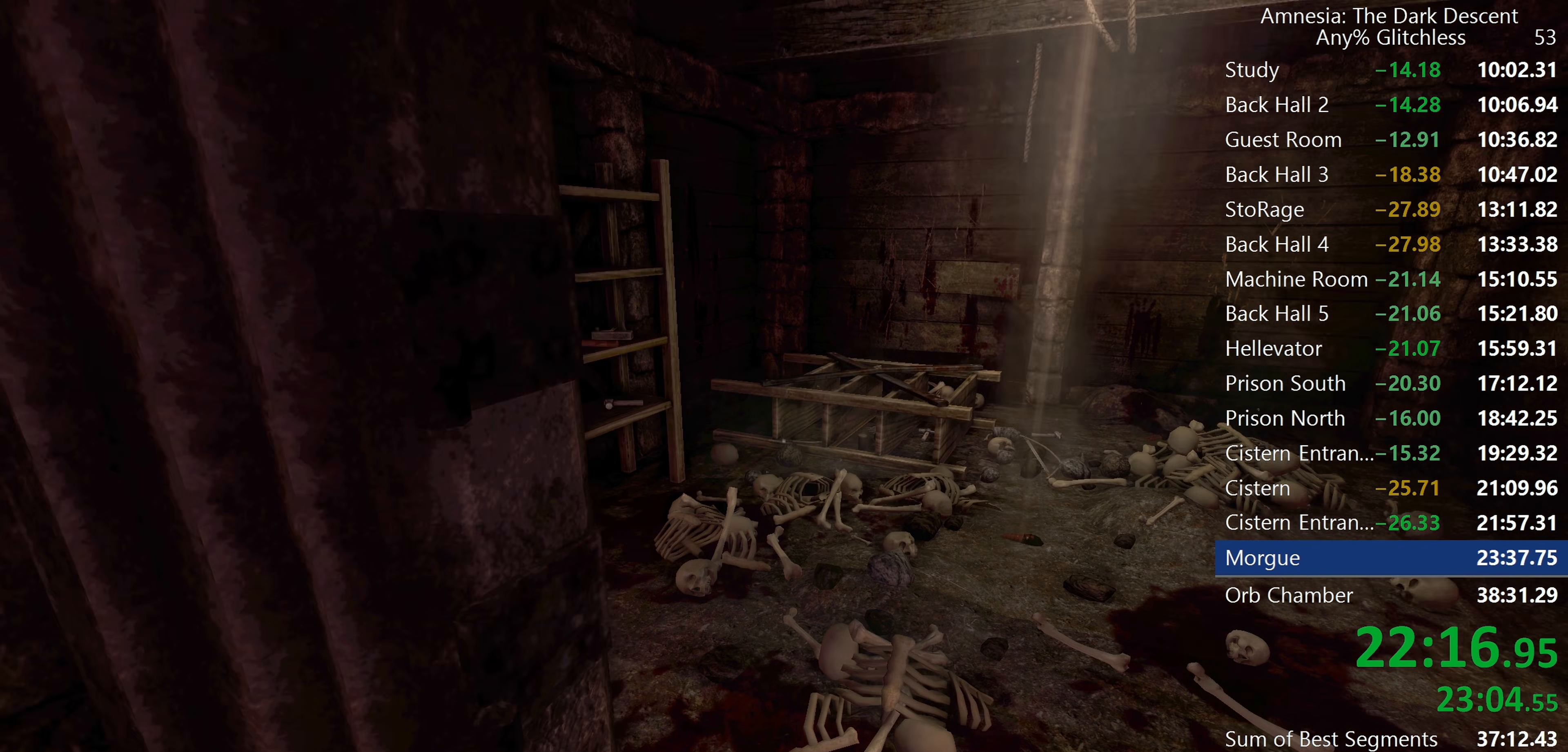
{"keys": ["shift", "w"], "mouse": [], "events": []}
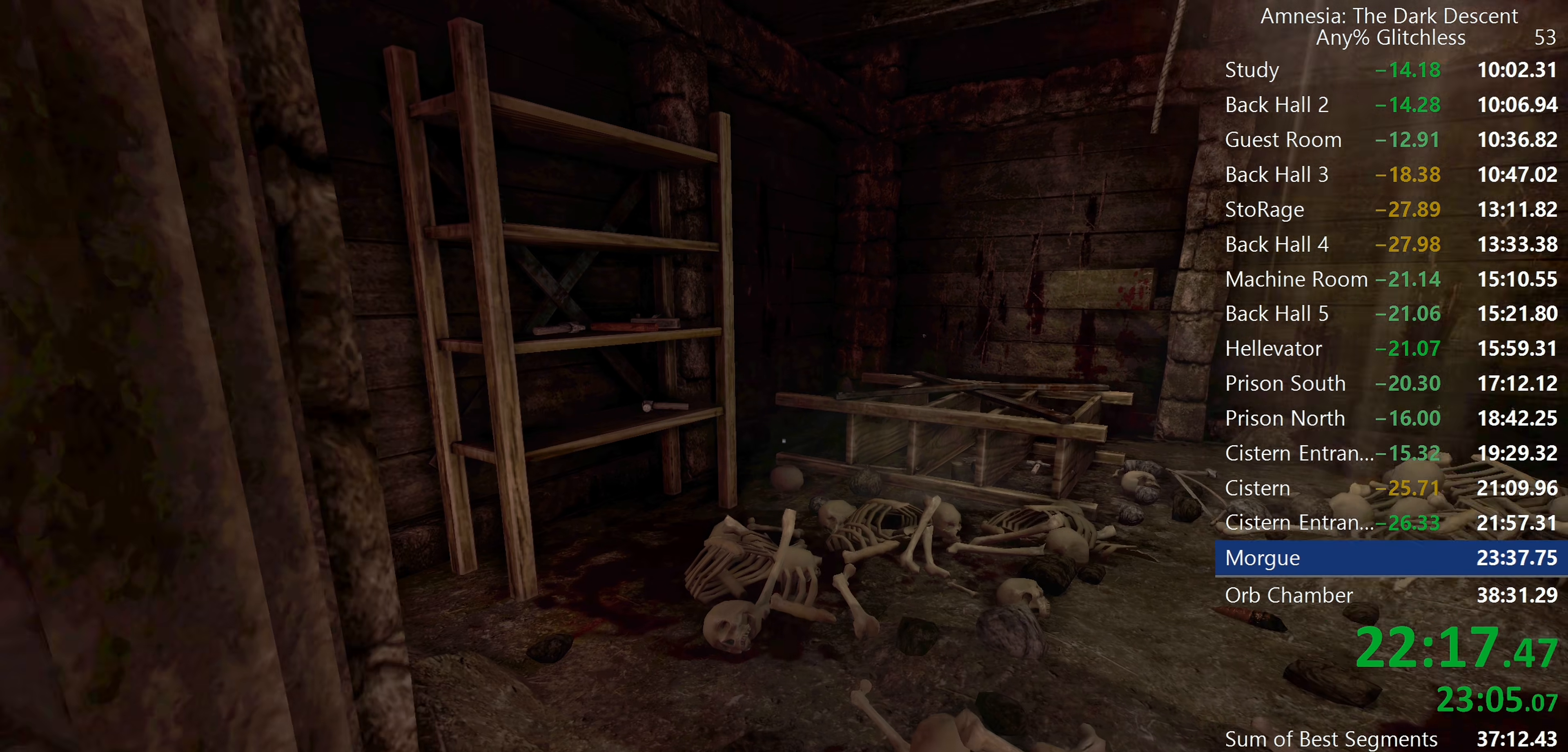
{"keys": ["shift", "w"], "mouse": [], "events": []}
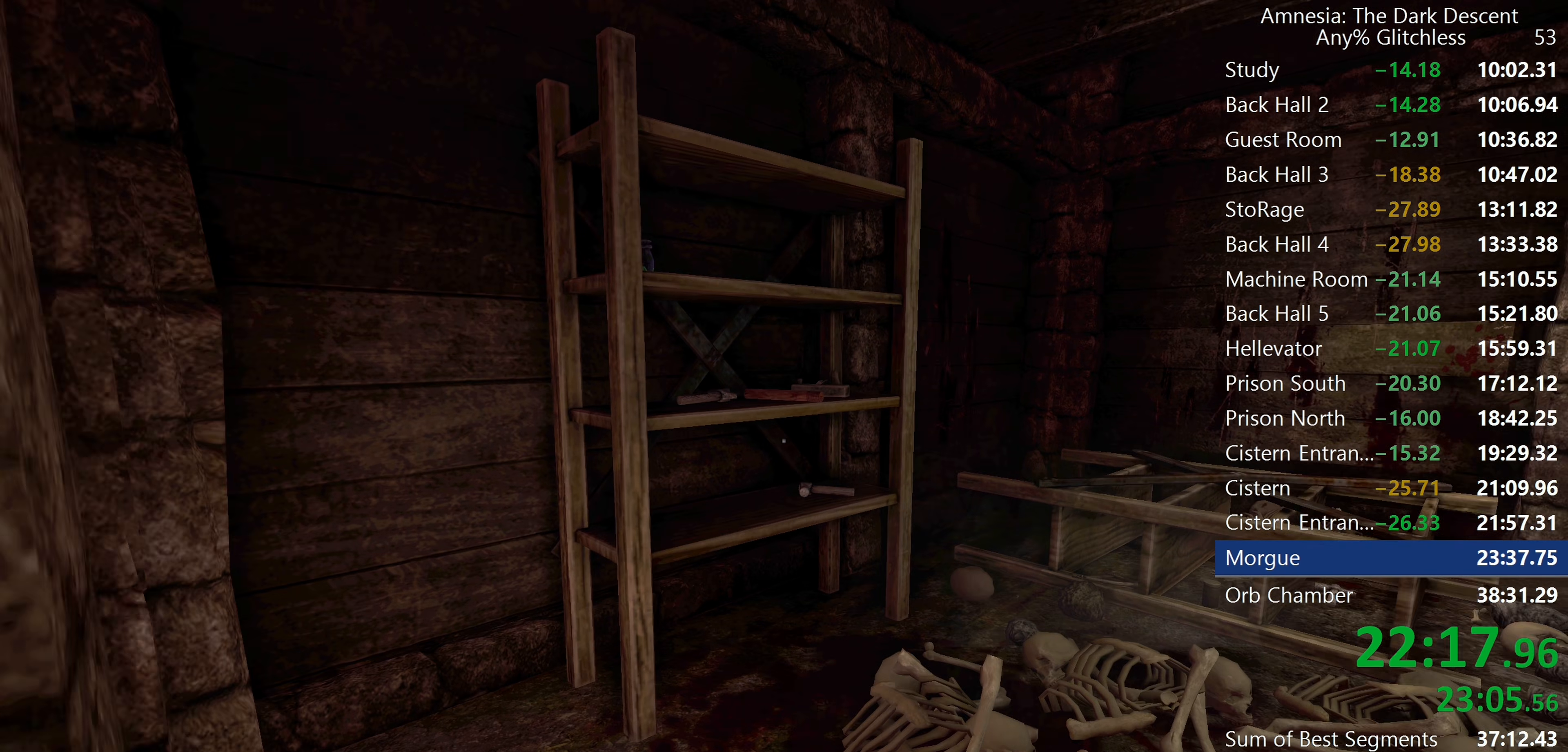
{"keys": ["shift", "w"], "mouse": [], "events": []}
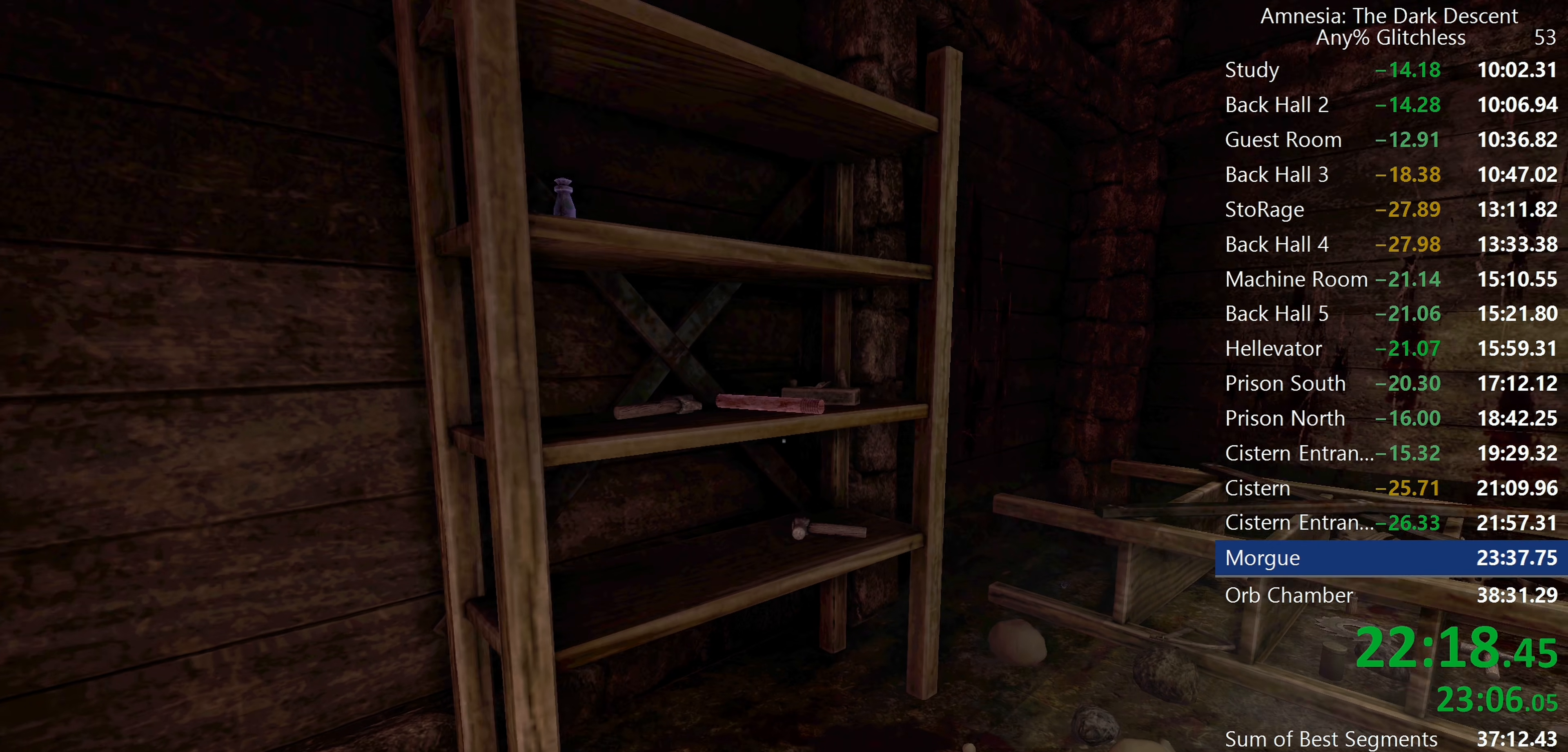
{"keys": ["shift"], "mouse": ["wheel_up"], "events": [[300, "mouse_wheel_up", "down"], [433, "w", "up"]]}
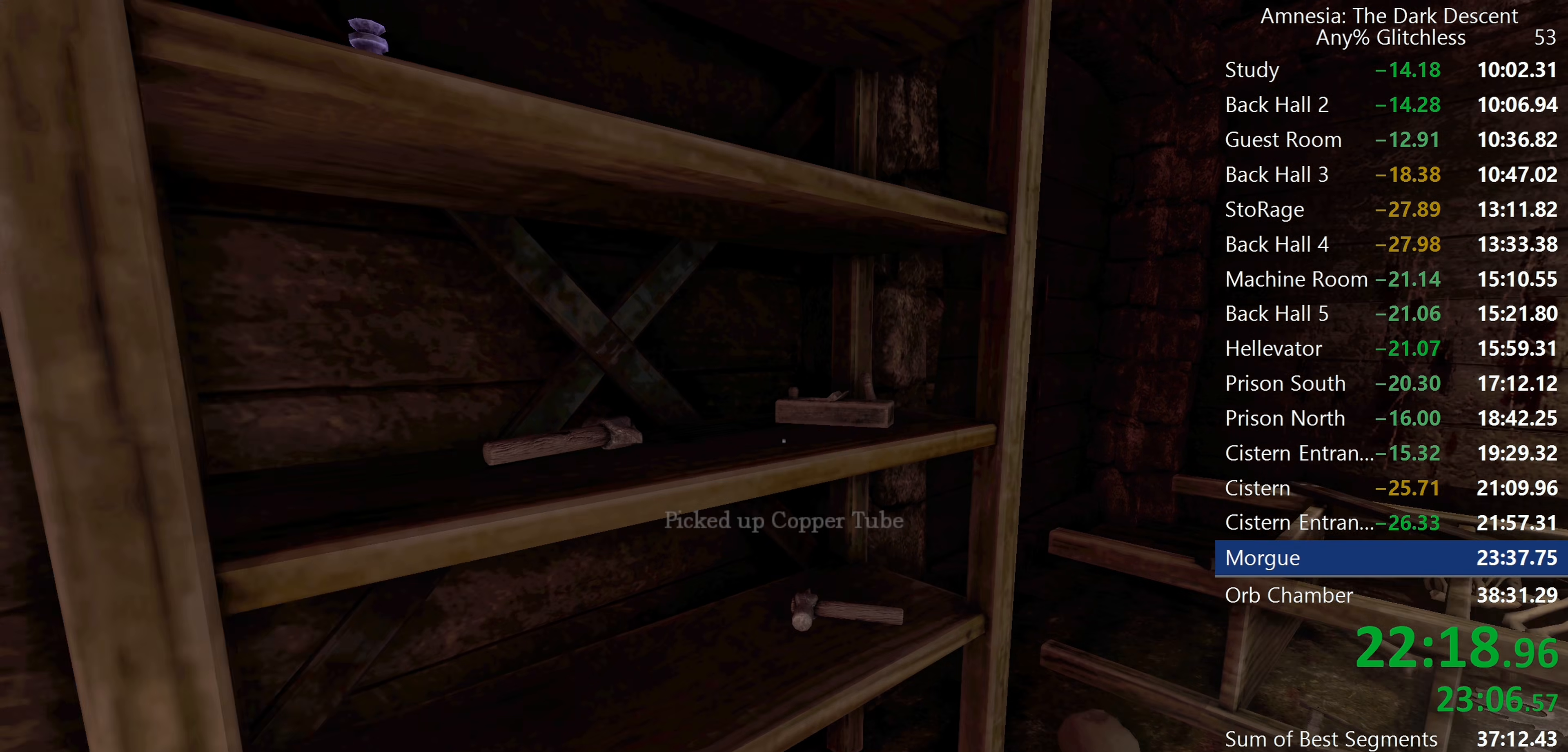
{"keys": ["s", "shift"], "mouse": [], "events": [[83, "mouse_wheel_up", "up"], [400, "s", "down"], [450, "mouse_wheel_up", "down"], [500, "mouse_wheel_up", "up"]]}